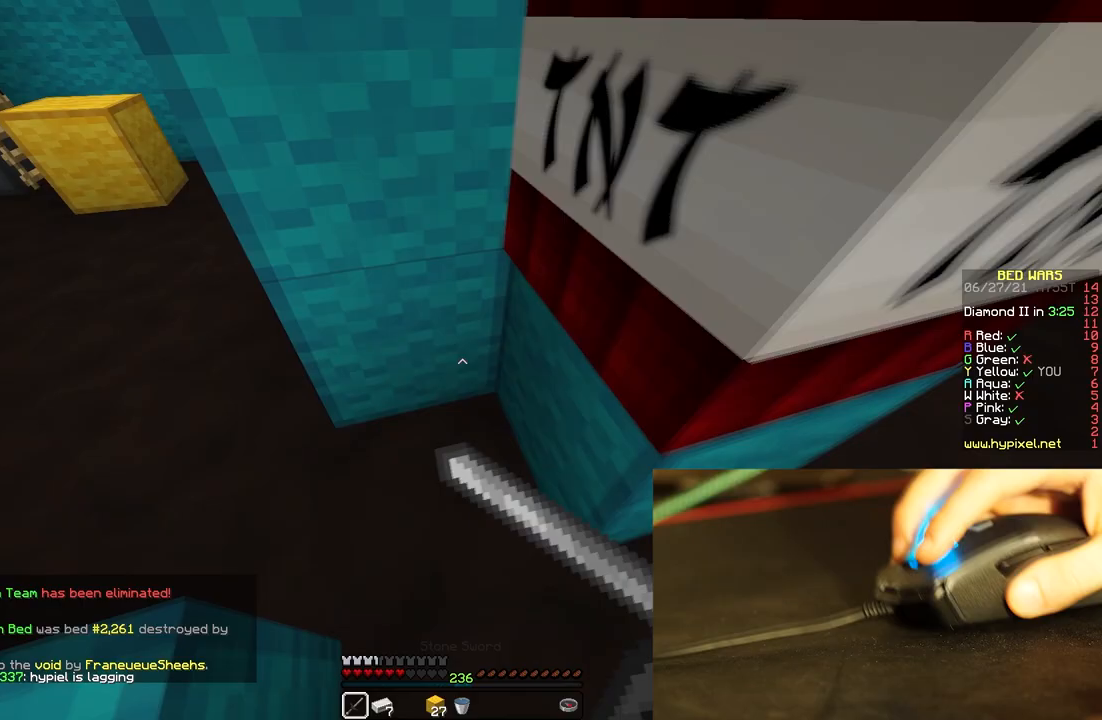
Gameplay with keyboard and mouse; each line is a JSON object with the keys and mouse buttons held at the frame after it. "events" lists presses ("down") and releases ("up") of "a", "d", "s", "space", "w", "mouse_left" and "mouse_right" between this image and that frame as [ms after this image, input, new state], when the widget could be followed in between. "mouse_left", "mouse_right" = the "left", "right" buttons of the "mouse" list. No other keys are recorded. Fast repeated clicks can show as one long hold. Mouse movement is not recorded.
{"keys": ["w"], "mouse": ["right"], "events": [[83, "a", "down"], [250, "a", "up"]]}
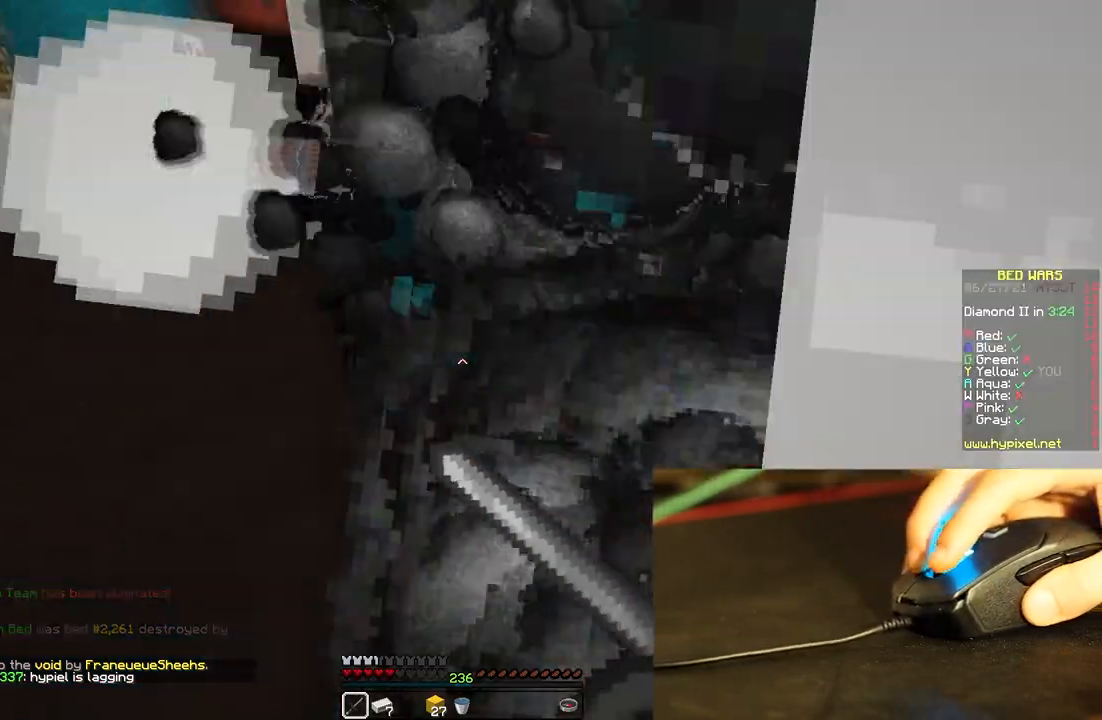
{"keys": ["d", "w"], "mouse": ["right"], "events": [[133, "d", "down"], [267, "d", "up"], [383, "d", "down"]]}
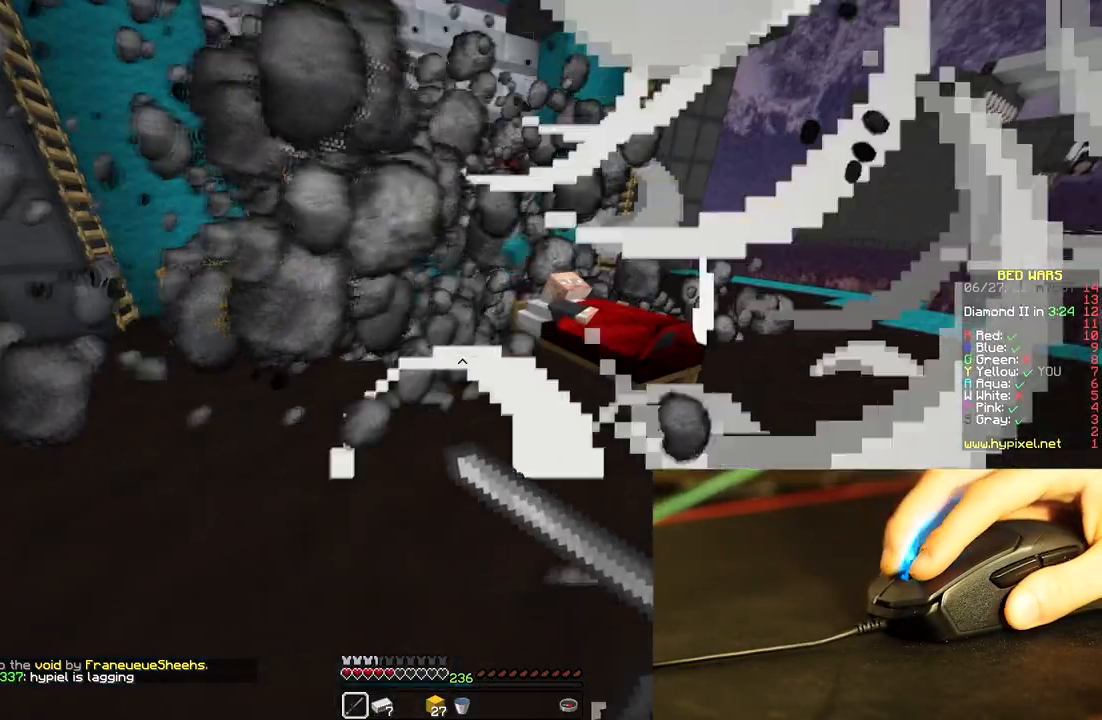
{"keys": [], "mouse": ["left"], "events": [[50, "w", "up"], [67, "mouse_right", "up"], [83, "mouse_left", "down"], [383, "d", "up"]]}
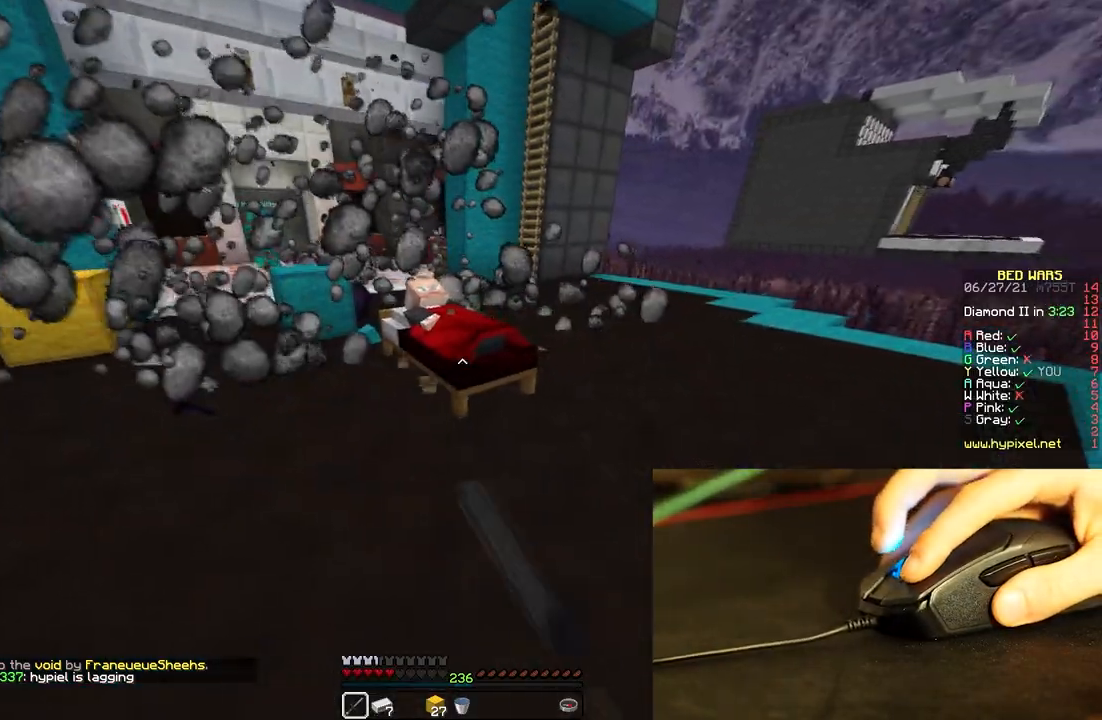
{"keys": ["d", "w"], "mouse": ["left"], "events": [[250, "d", "down"], [267, "w", "down"]]}
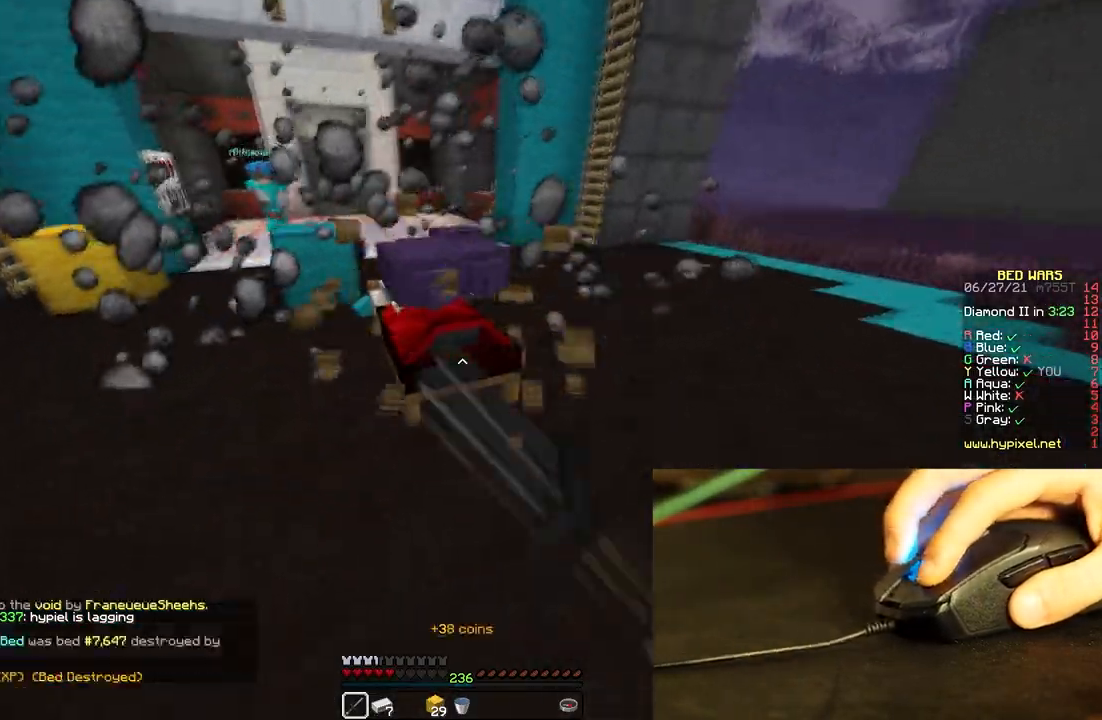
{"keys": ["d"], "mouse": ["left"], "events": [[117, "w", "up"]]}
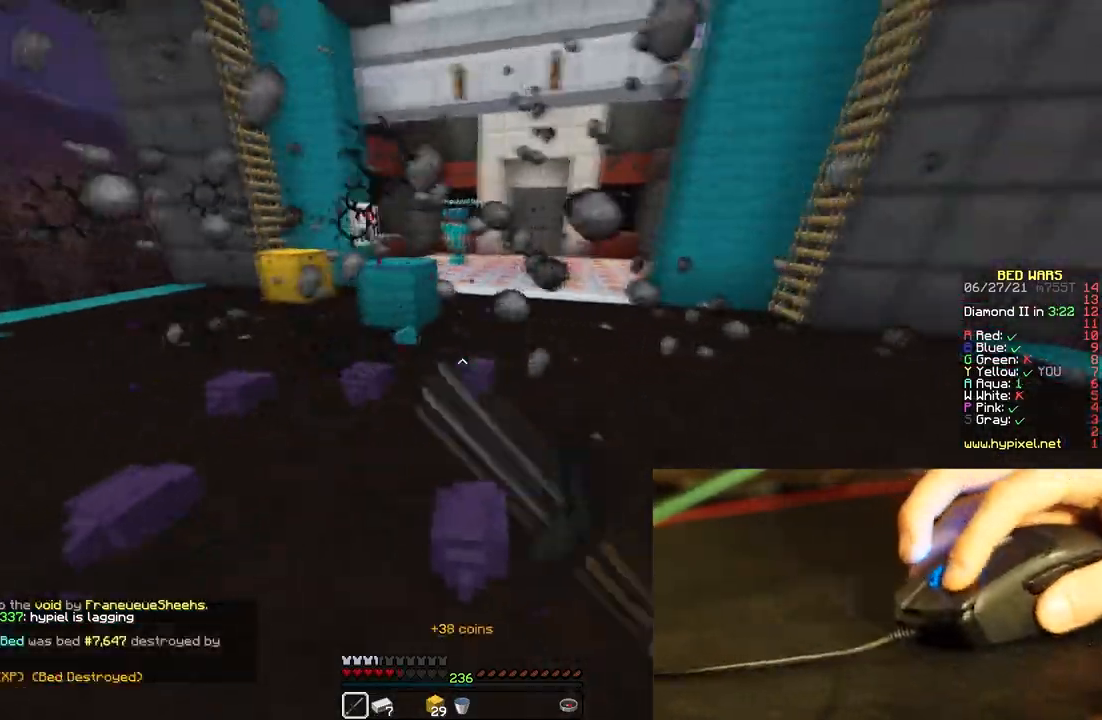
{"keys": ["d", "w"], "mouse": [], "events": [[217, "w", "down"], [383, "mouse_left", "up"]]}
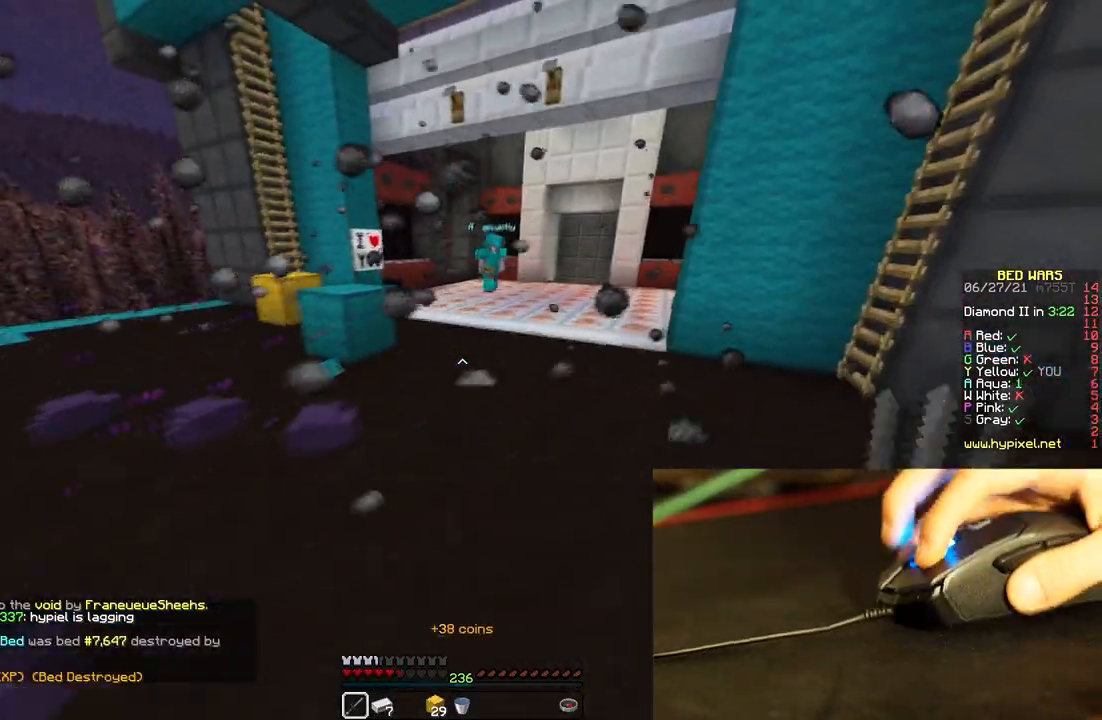
{"keys": ["w"], "mouse": ["left"], "events": [[417, "d", "up"], [483, "mouse_left", "down"]]}
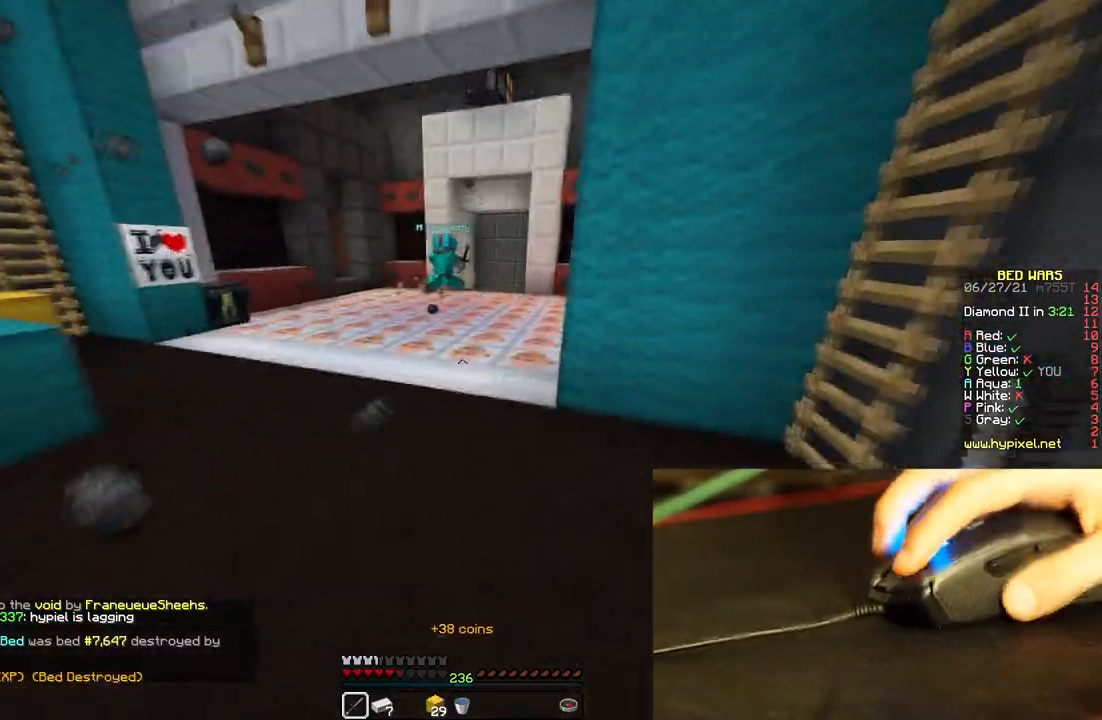
{"keys": [], "mouse": [], "events": [[33, "space", "down"], [133, "mouse_left", "up"], [233, "space", "up"], [500, "w", "up"]]}
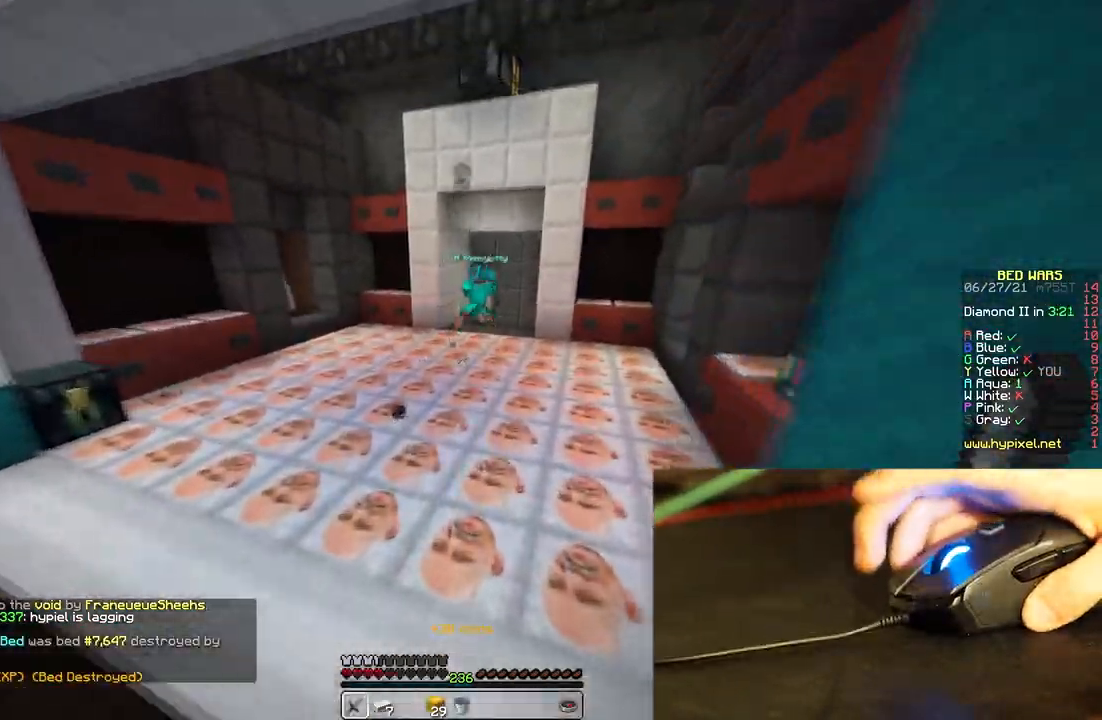
{"keys": ["w"], "mouse": [], "events": [[83, "s", "down"], [267, "d", "down"], [317, "d", "up"], [383, "s", "up"], [433, "w", "down"]]}
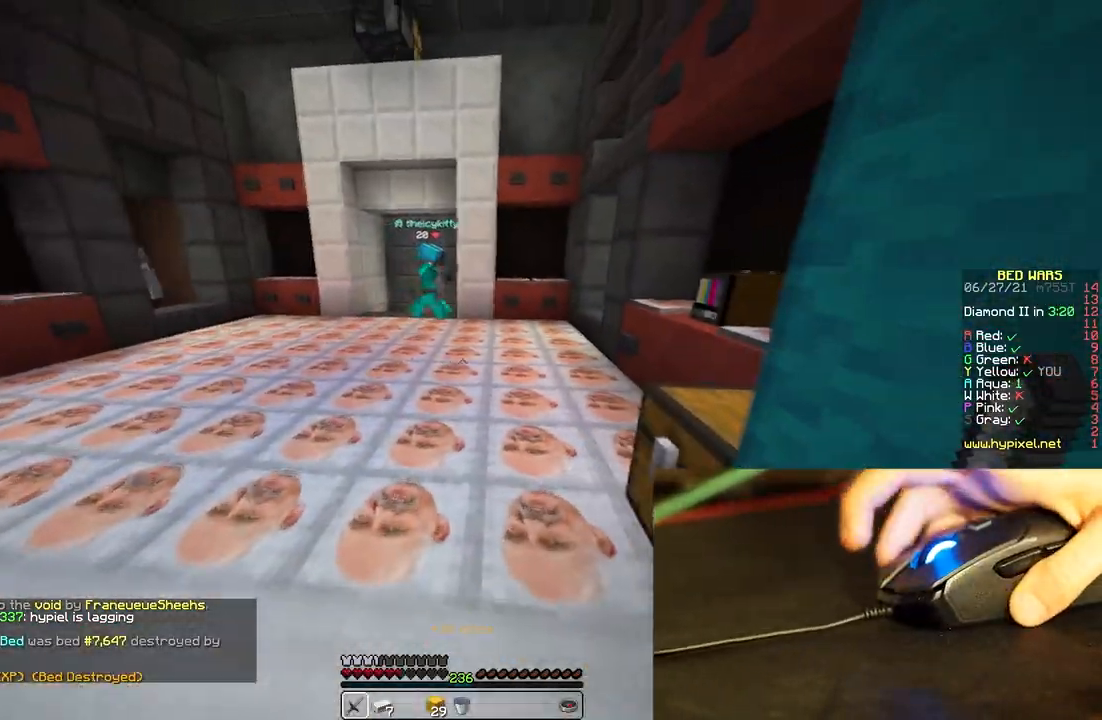
{"keys": ["d", "w"], "mouse": ["left"], "events": [[50, "d", "down"], [100, "space", "down"], [267, "mouse_left", "down"], [300, "space", "up"]]}
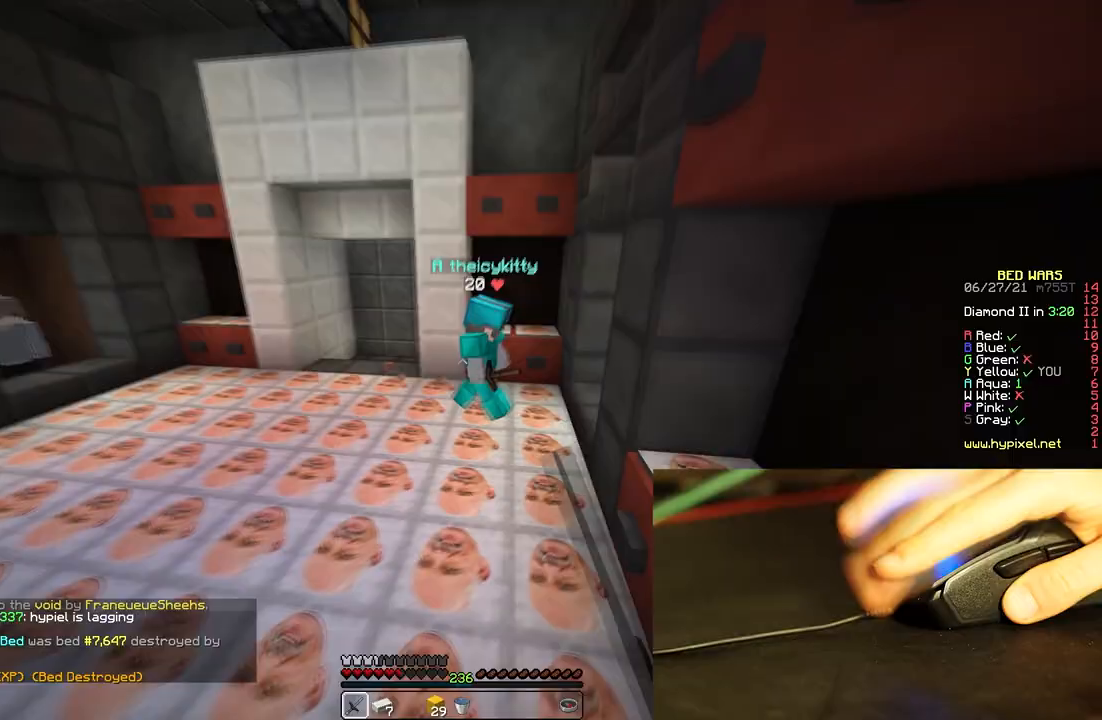
{"keys": ["d", "w"], "mouse": ["left"], "events": [[50, "d", "up"], [200, "mouse_left", "up"], [250, "mouse_left", "down"], [333, "mouse_left", "up"], [400, "mouse_left", "down"], [467, "d", "down"]]}
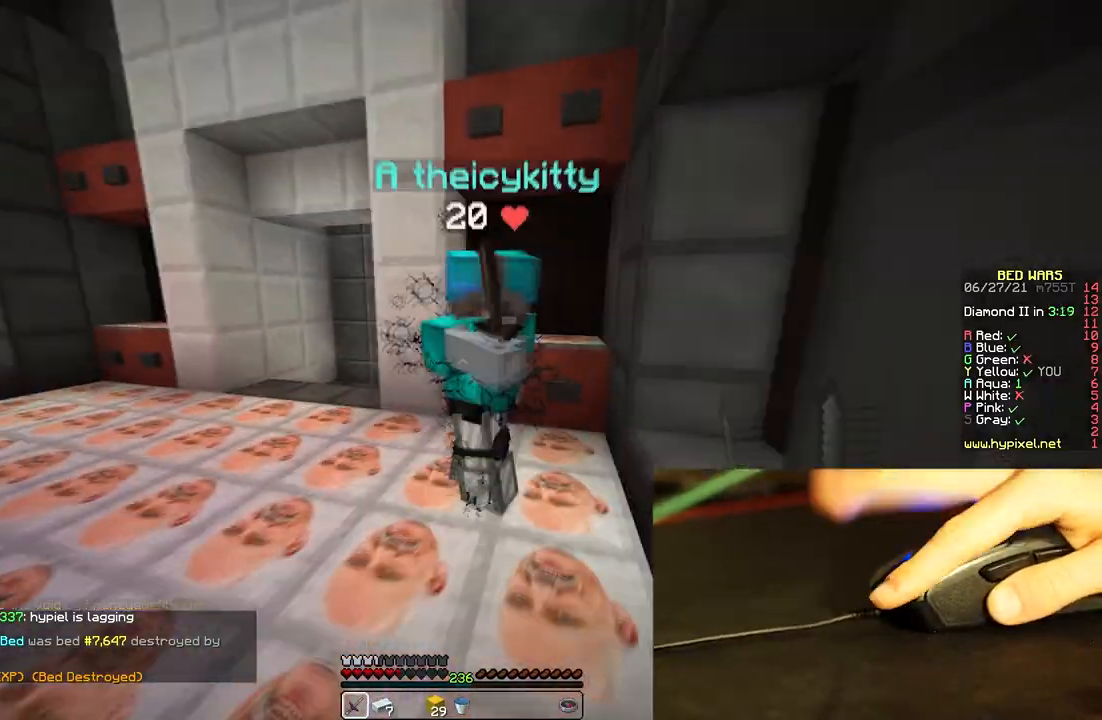
{"keys": ["d", "w"], "mouse": ["left"], "events": []}
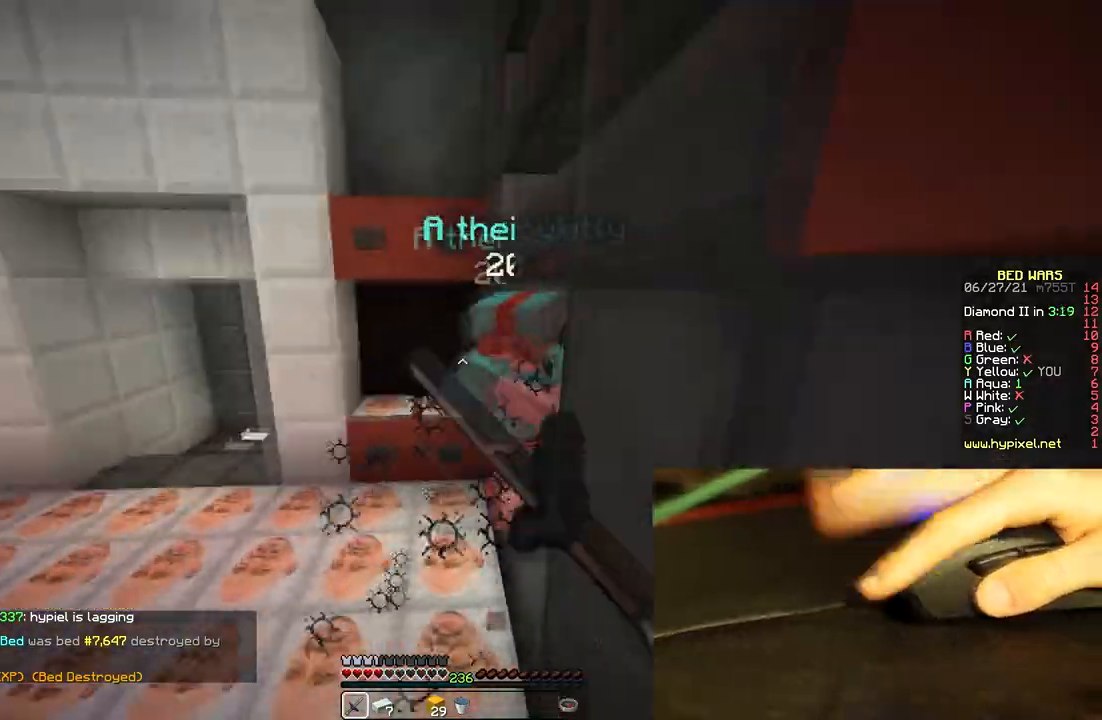
{"keys": ["w"], "mouse": ["left"], "events": [[17, "d", "up"]]}
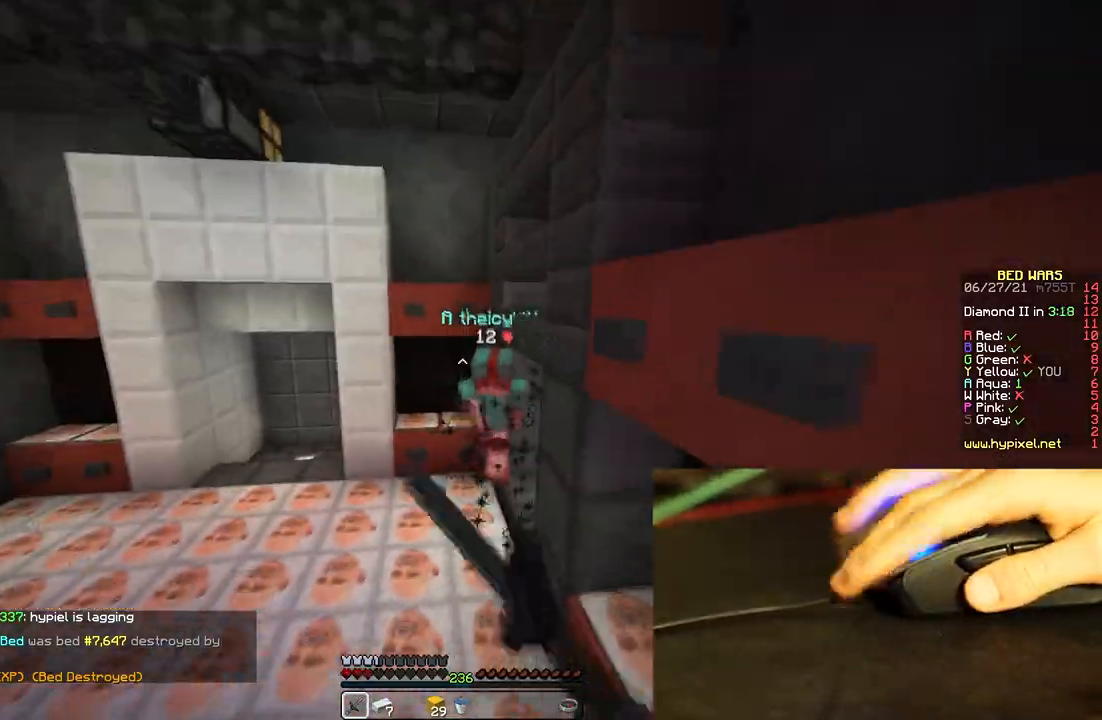
{"keys": ["w"], "mouse": ["left"], "events": [[17, "d", "down"], [150, "mouse_left", "up"], [233, "mouse_left", "down"], [400, "d", "up"]]}
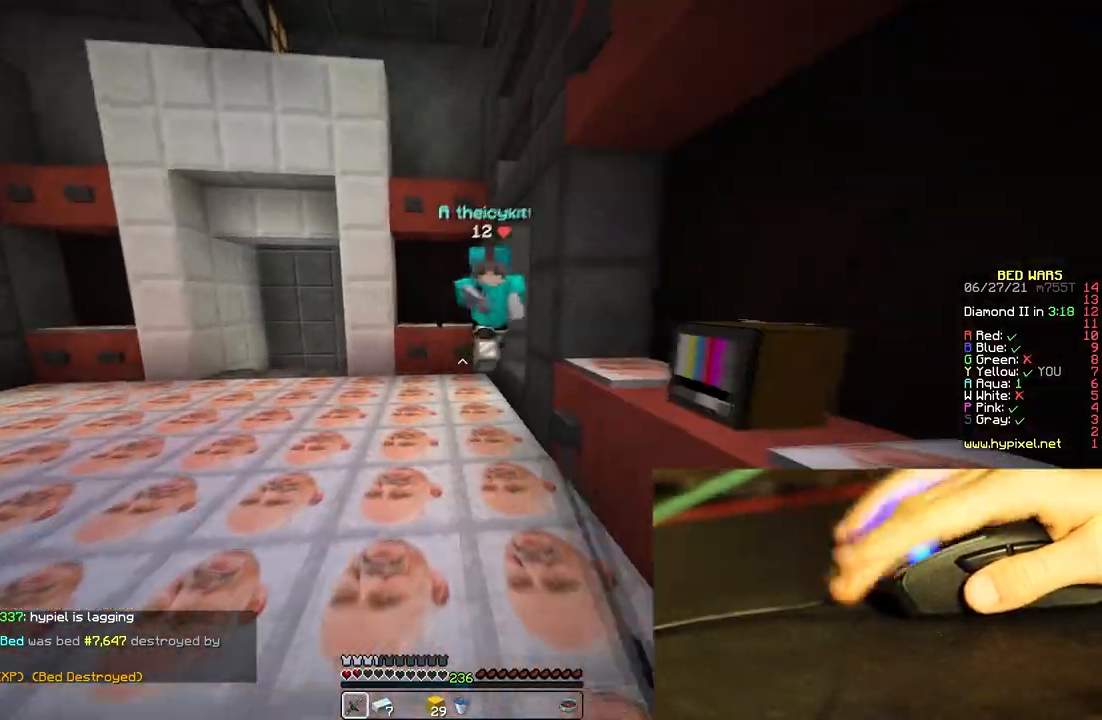
{"keys": ["d", "s"], "mouse": ["left"], "events": [[83, "mouse_left", "up"], [133, "mouse_left", "down"], [283, "mouse_left", "up"], [333, "d", "down"], [333, "mouse_left", "down"], [383, "w", "up"], [433, "s", "down"]]}
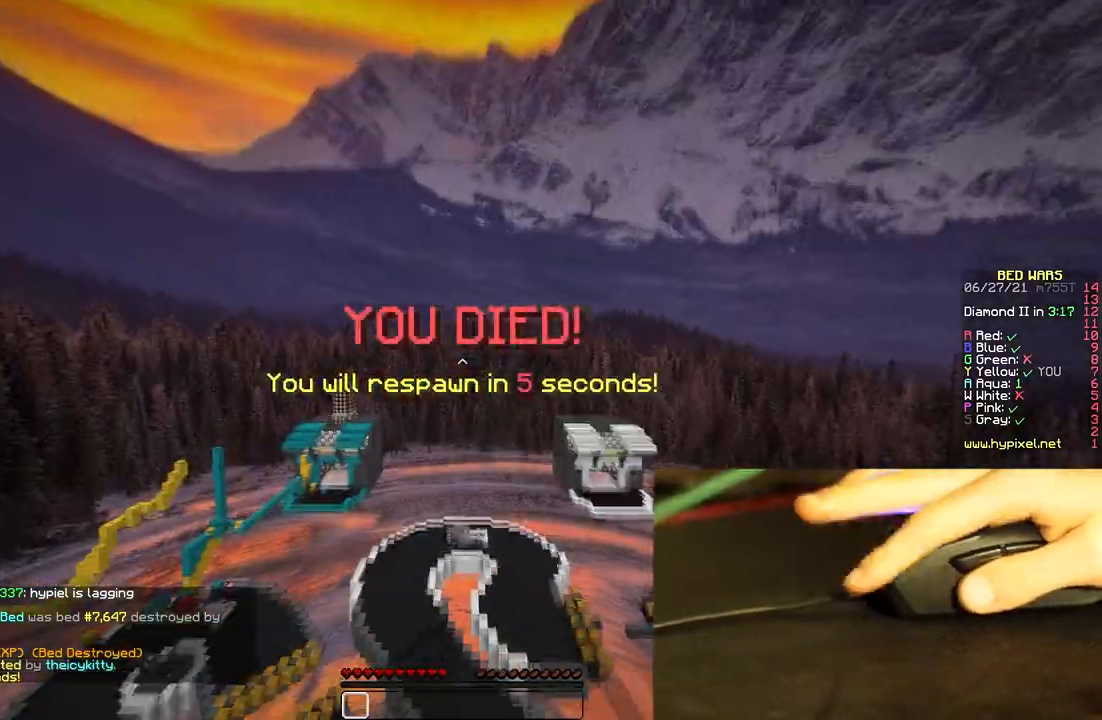
{"keys": ["s", "space"], "mouse": [], "events": [[117, "d", "up"], [217, "mouse_left", "up"], [283, "s", "up"], [300, "space", "down"], [317, "s", "down"], [417, "space", "up"], [450, "space", "down"]]}
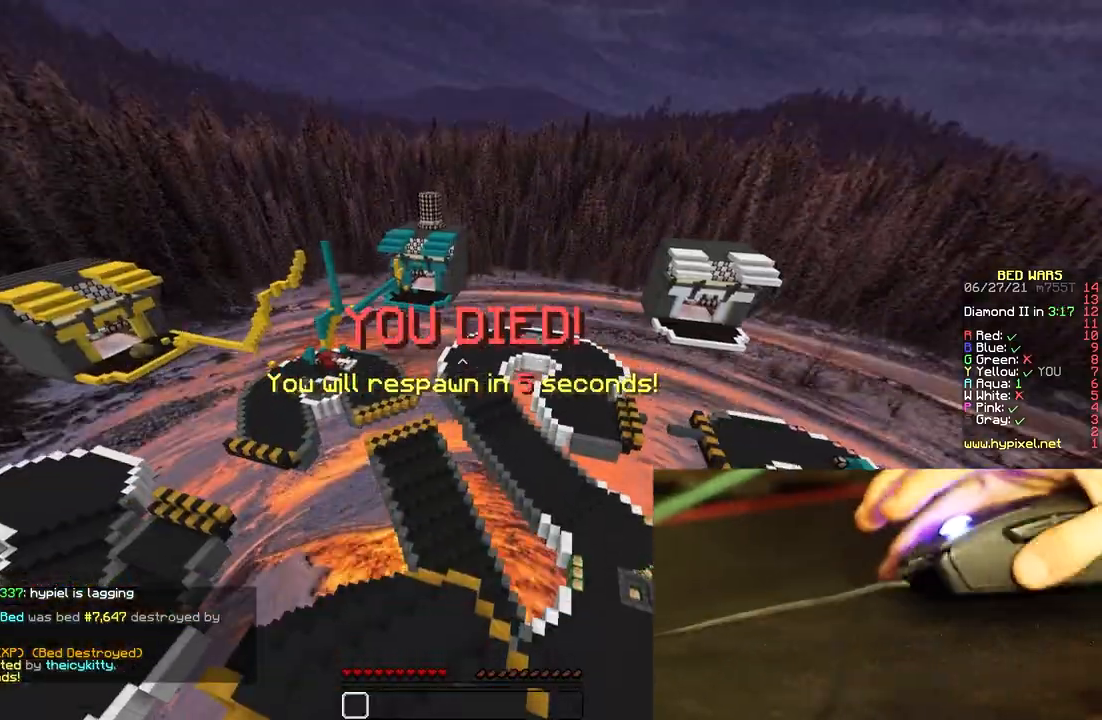
{"keys": ["w"], "mouse": [], "events": [[67, "s", "up"], [200, "space", "up"], [283, "w", "down"]]}
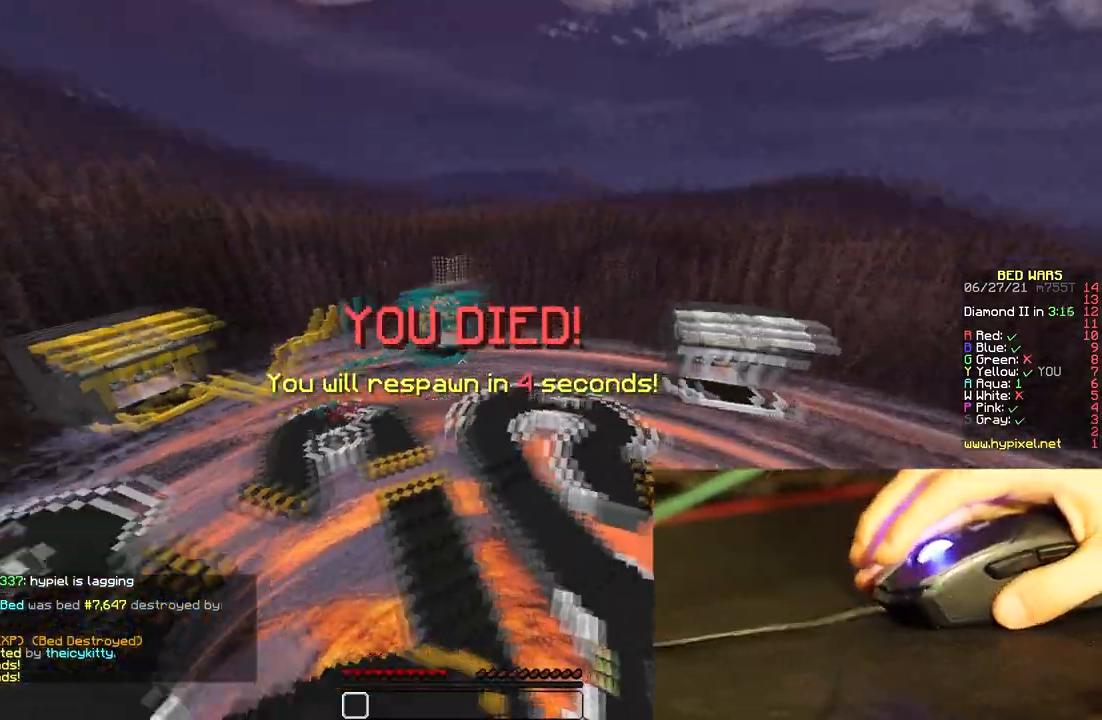
{"keys": ["a", "w"], "mouse": [], "events": [[133, "a", "down"], [283, "a", "up"], [433, "a", "down"]]}
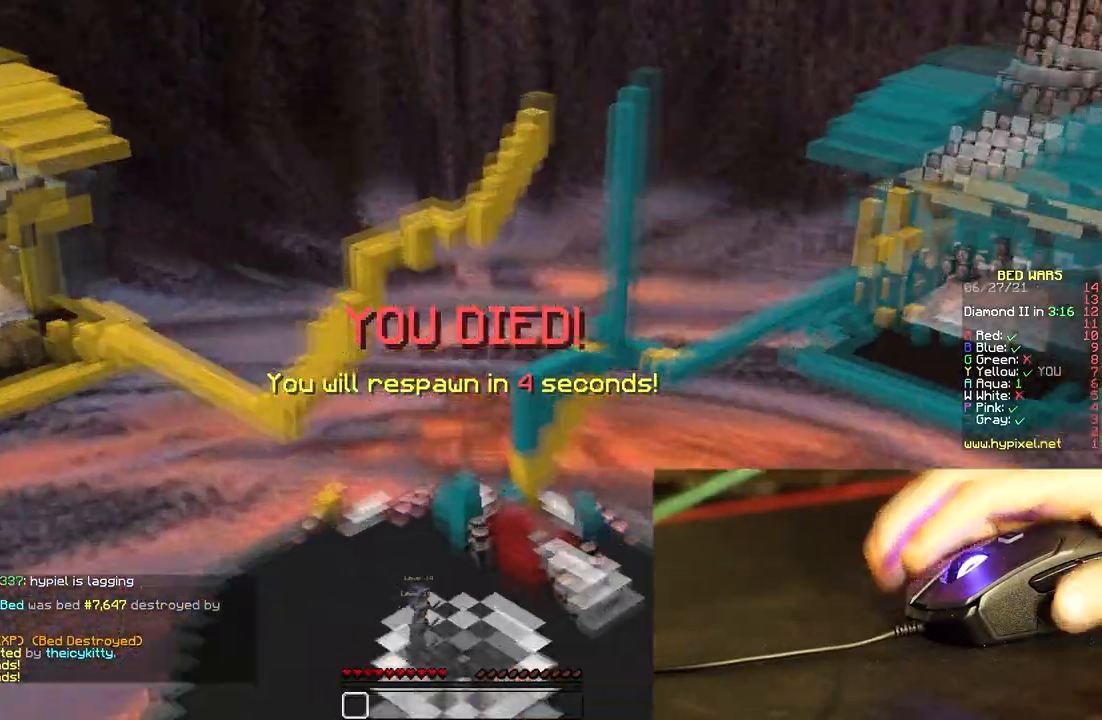
{"keys": ["w"], "mouse": [], "events": [[400, "a", "up"]]}
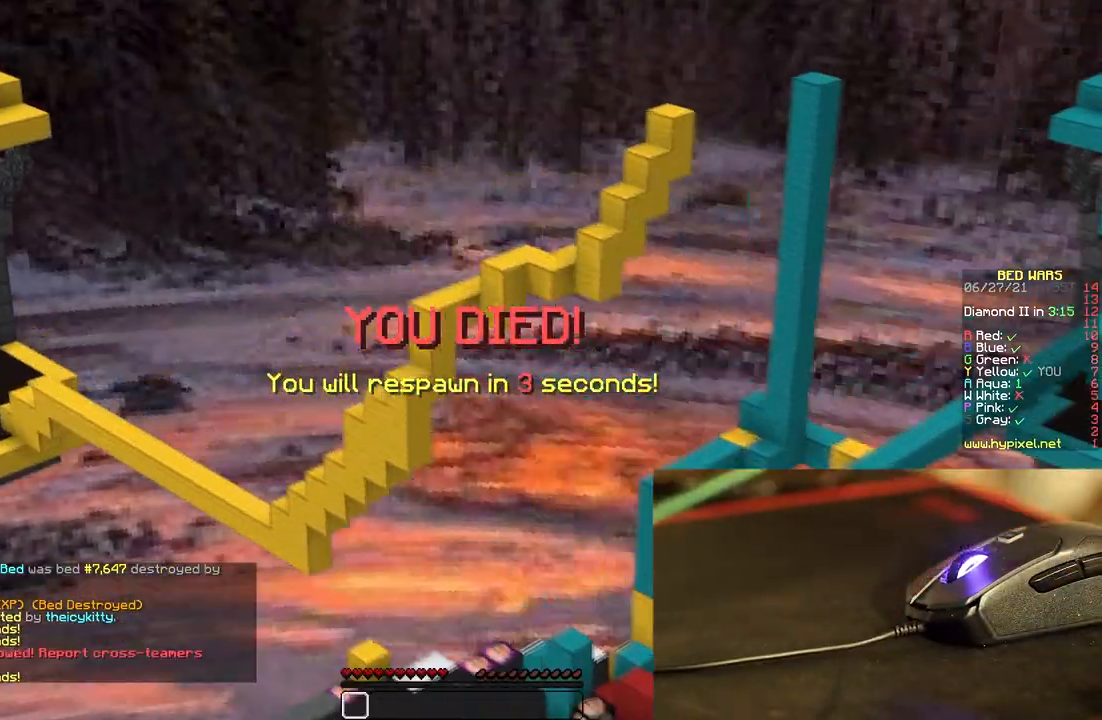
{"keys": ["a", "s"], "mouse": [], "events": [[300, "a", "down"], [417, "w", "up"], [500, "s", "down"]]}
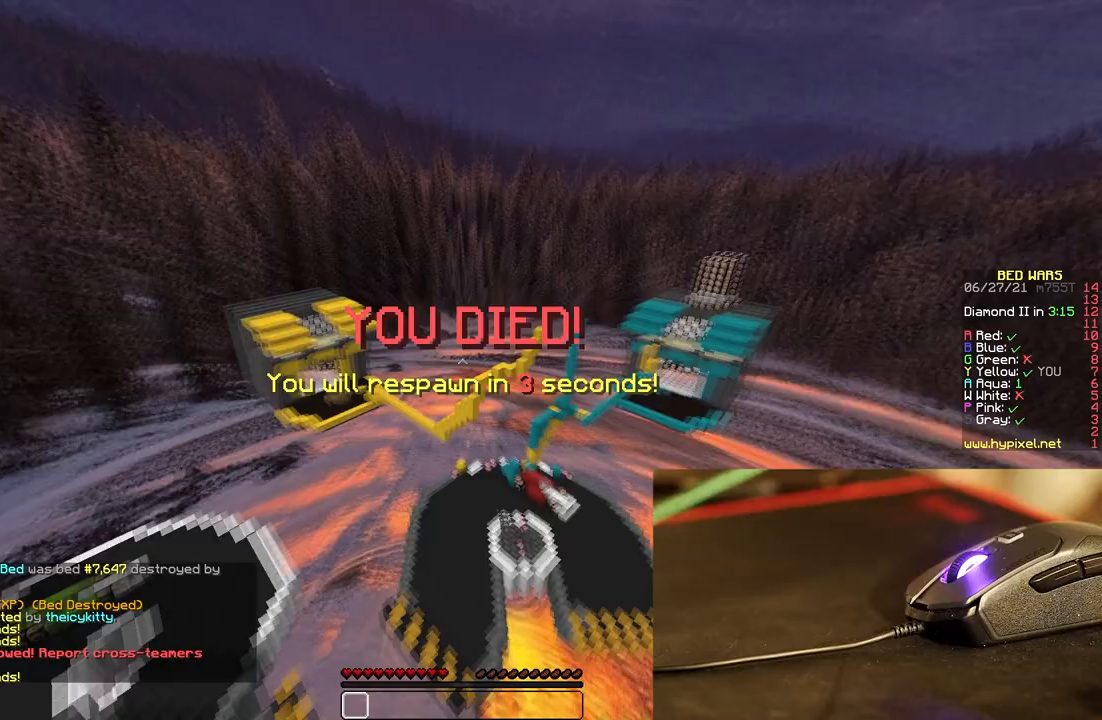
{"keys": ["s"], "mouse": [], "events": [[317, "a", "up"]]}
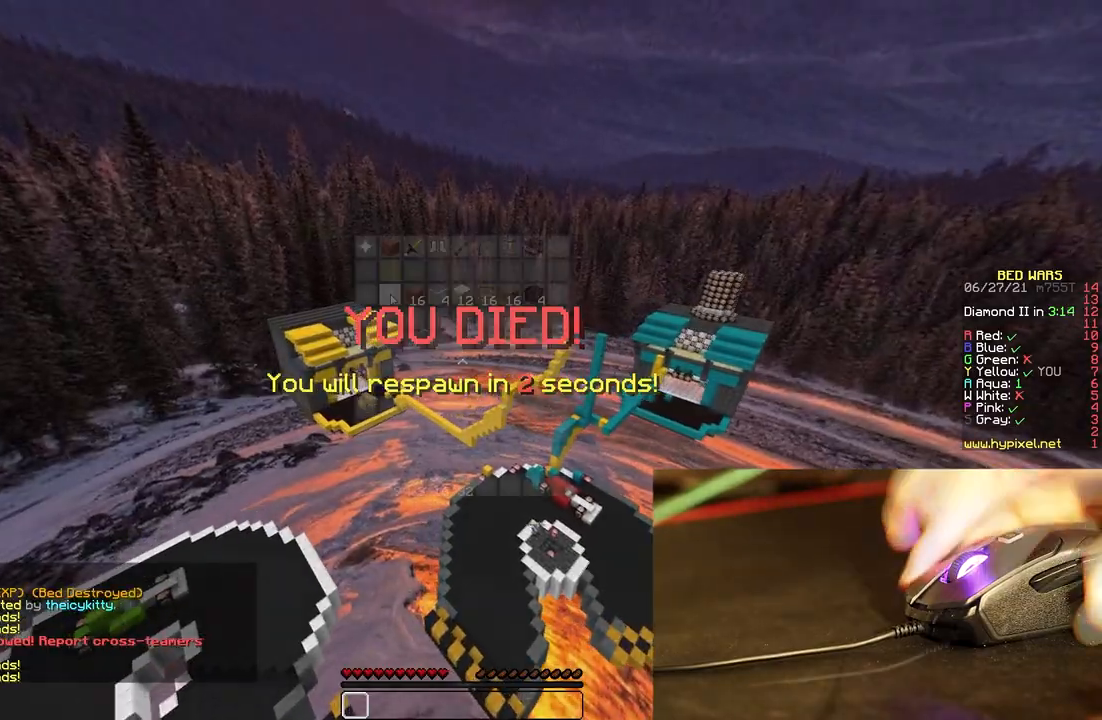
{"keys": [], "mouse": [], "events": [[17, "s", "up"]]}
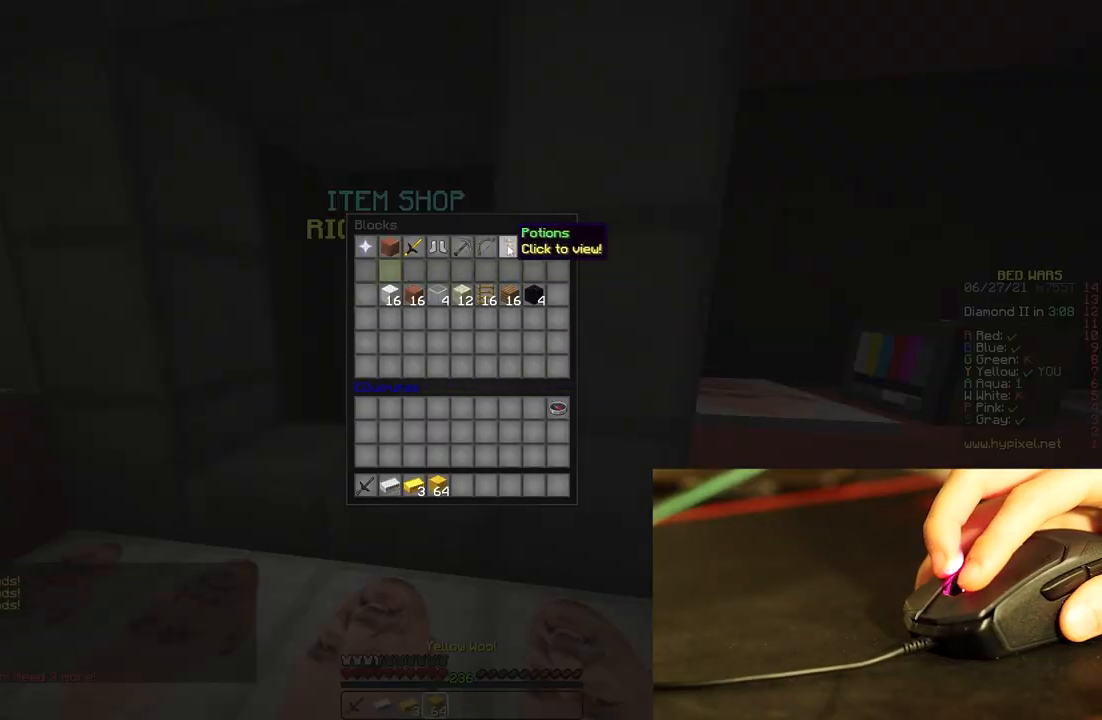
{"keys": [], "mouse": [], "events": []}
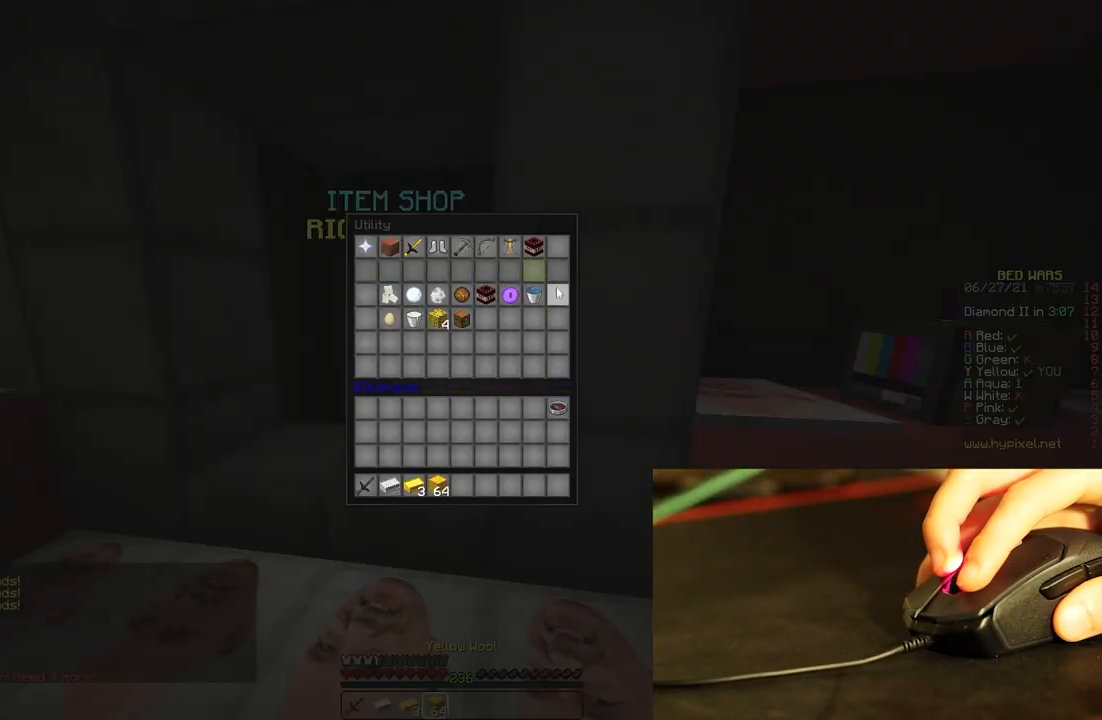
{"keys": [], "mouse": [], "events": []}
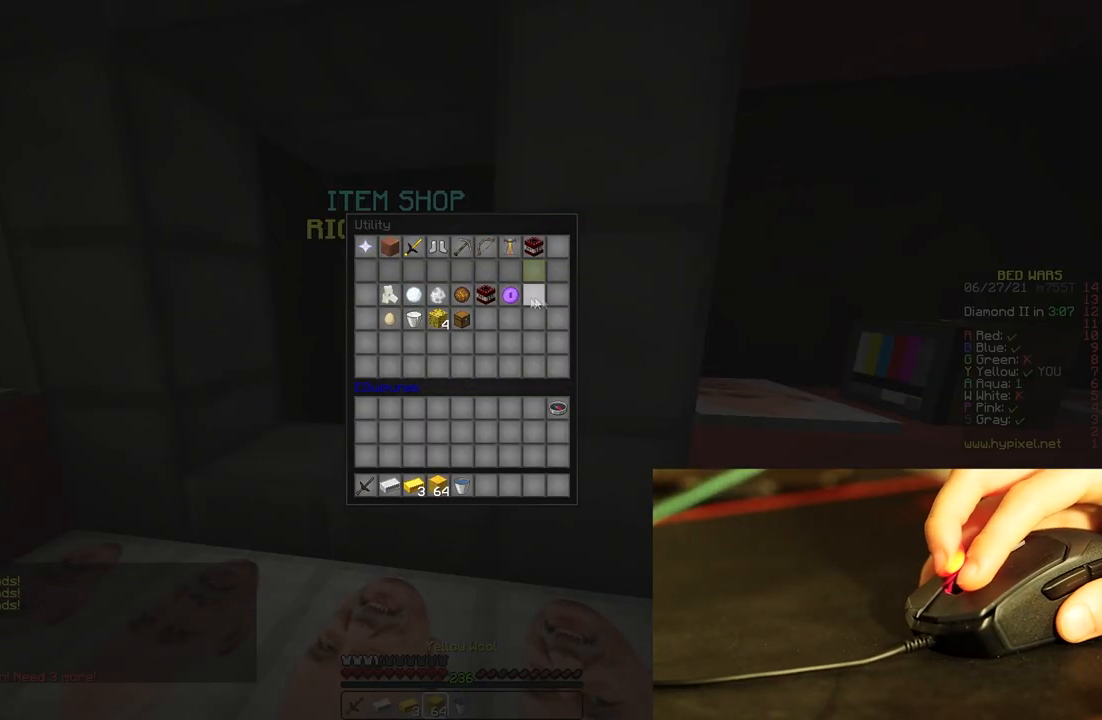
{"keys": ["d", "w"], "mouse": [], "events": [[117, "w", "down"], [250, "d", "down"]]}
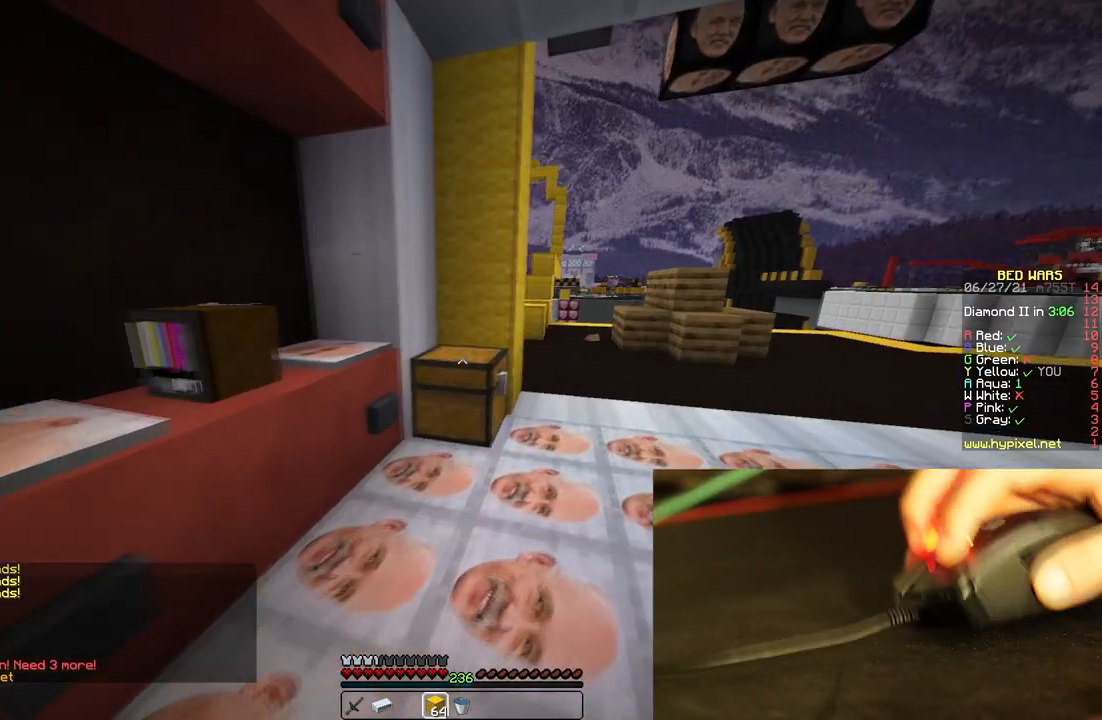
{"keys": ["w"], "mouse": ["left"], "events": [[200, "d", "up"], [317, "mouse_left", "down"]]}
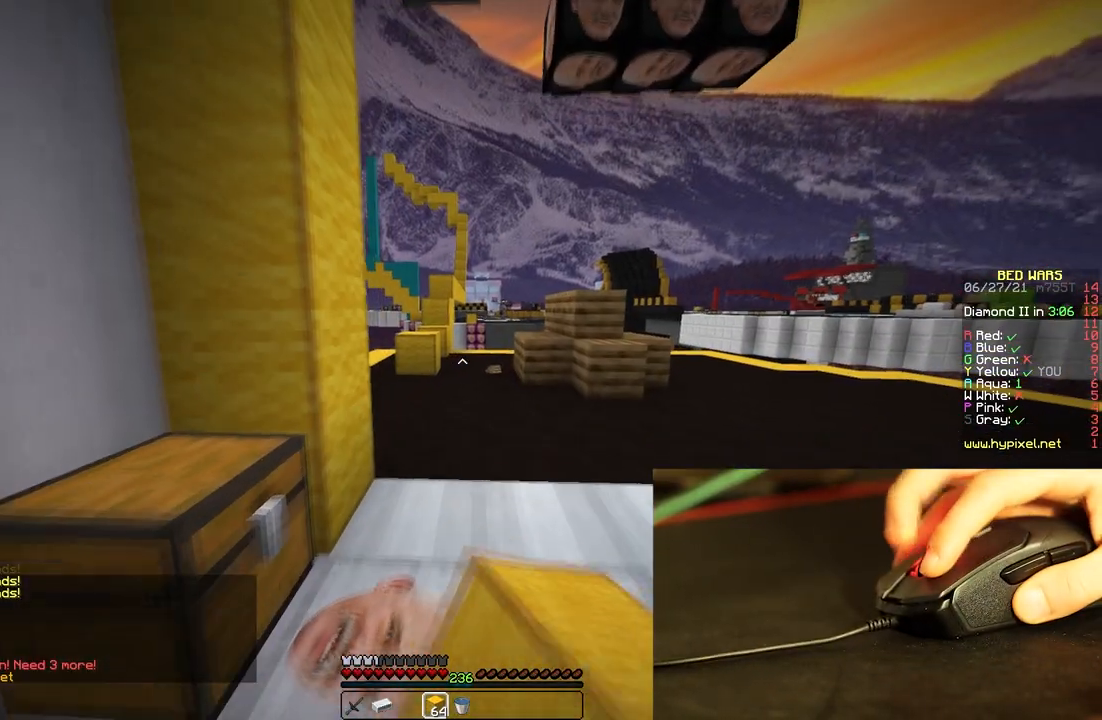
{"keys": ["a", "w"], "mouse": [], "events": [[100, "mouse_left", "up"], [200, "space", "down"], [383, "space", "up"], [417, "a", "down"]]}
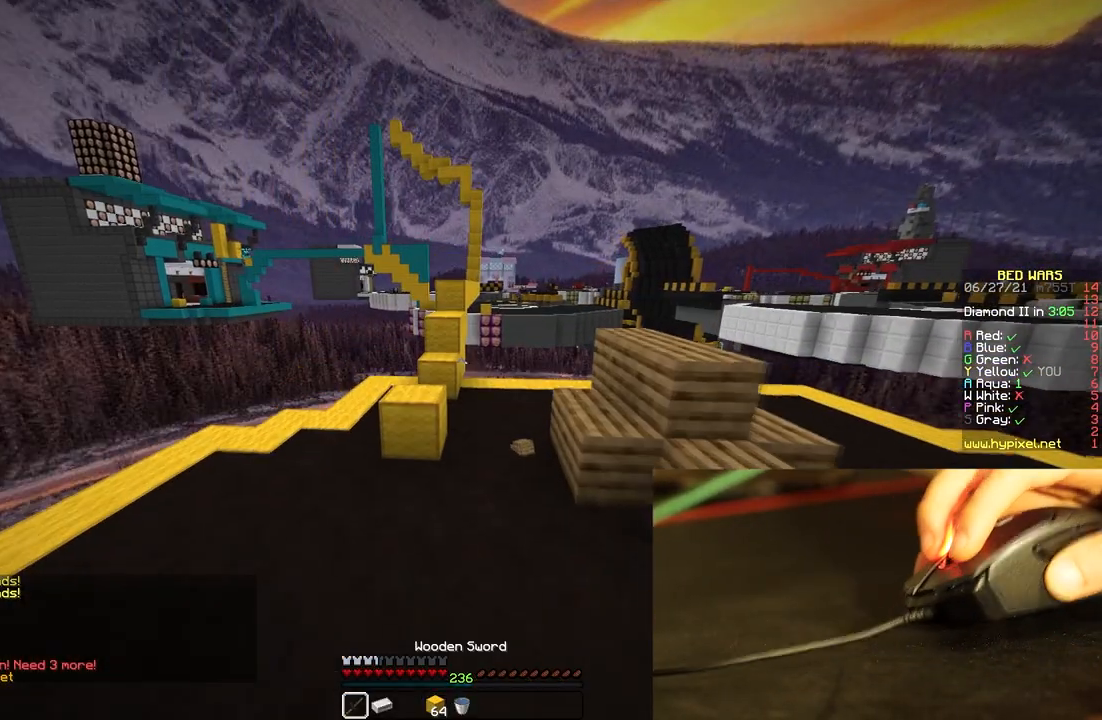
{"keys": ["a", "space", "w"], "mouse": [], "events": [[200, "a", "up"], [333, "space", "down"], [500, "a", "down"]]}
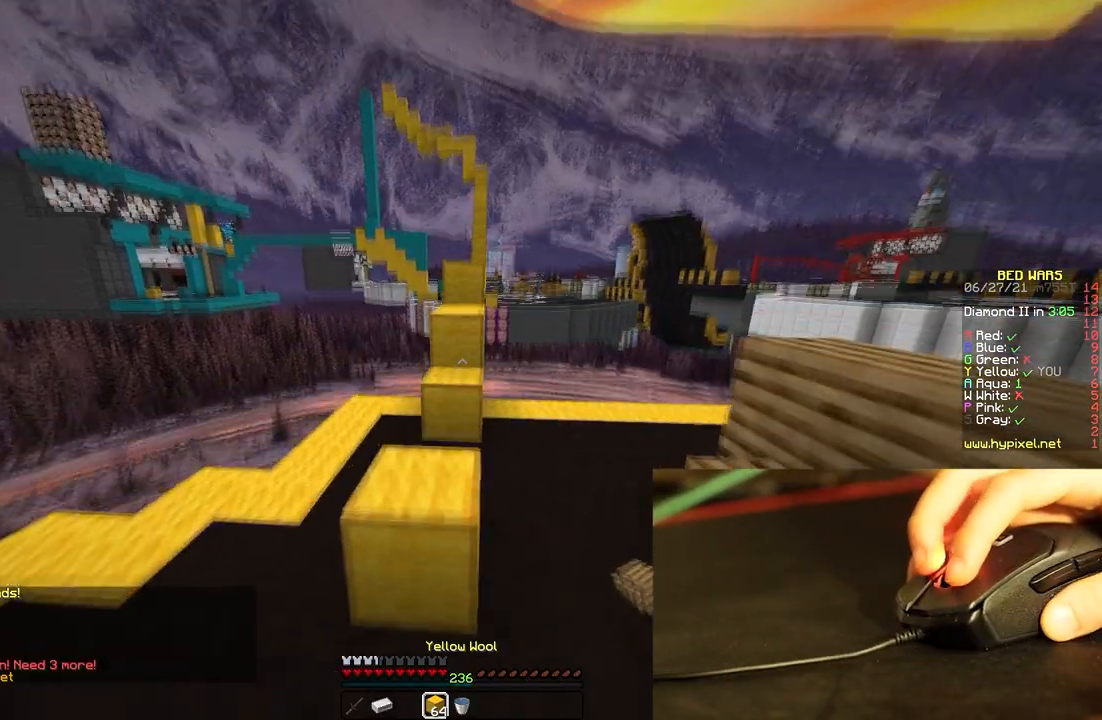
{"keys": ["space", "w"], "mouse": [], "events": [[83, "space", "up"], [167, "a", "up"], [300, "space", "down"]]}